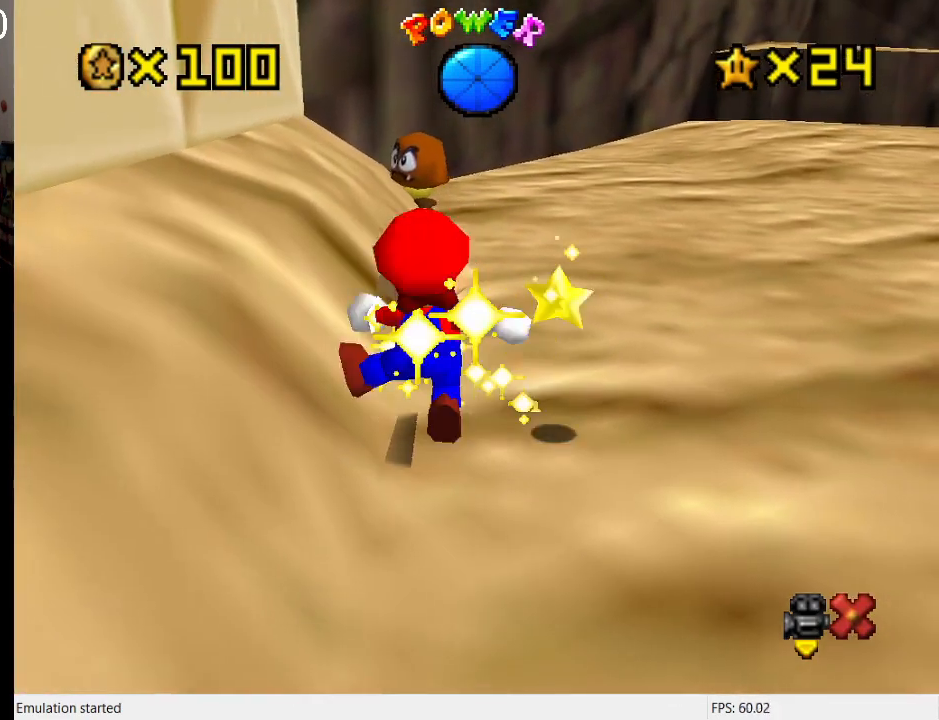
Gameplay with a controller (PlayStation layout); each line is a JSON object with the inputs held at the frame after it. "events" lists button and stick changes between this image and that frame as [ms after this image, input, new state], when the widget could be followed in between. Not read: L3 R3.
{"buttons": ["CROSS"], "left_stick": "center", "right_stick": "center", "events": [[167, "CROSS", "up"], [467, "CROSS", "down"]]}
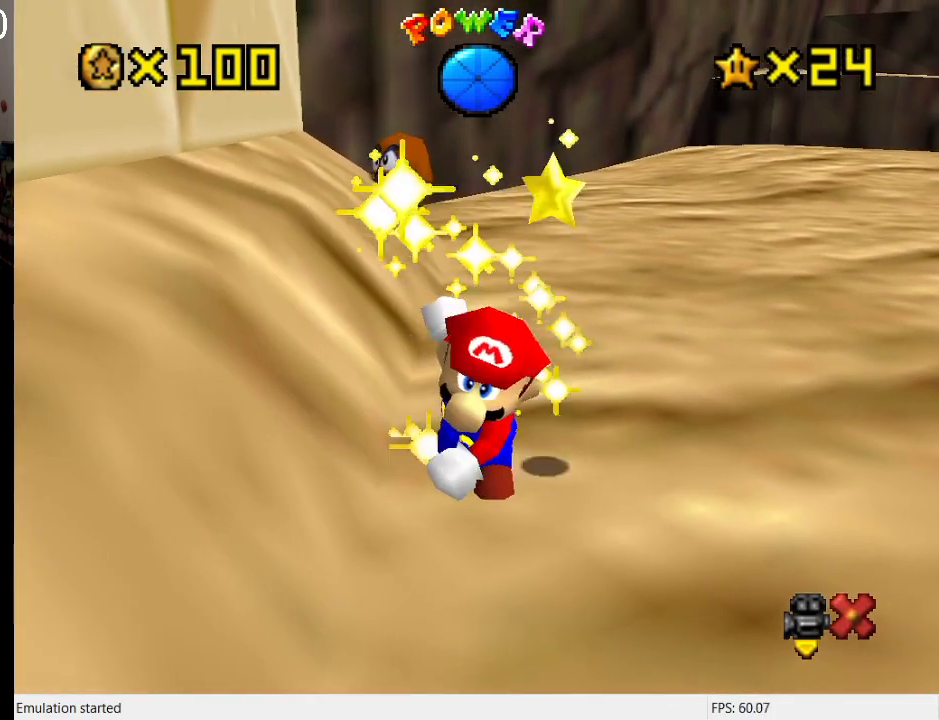
{"buttons": [], "left_stick": "center", "right_stick": "center", "events": [[100, "CROSS", "up"], [233, "CROSS", "down"], [433, "CROSS", "up"]]}
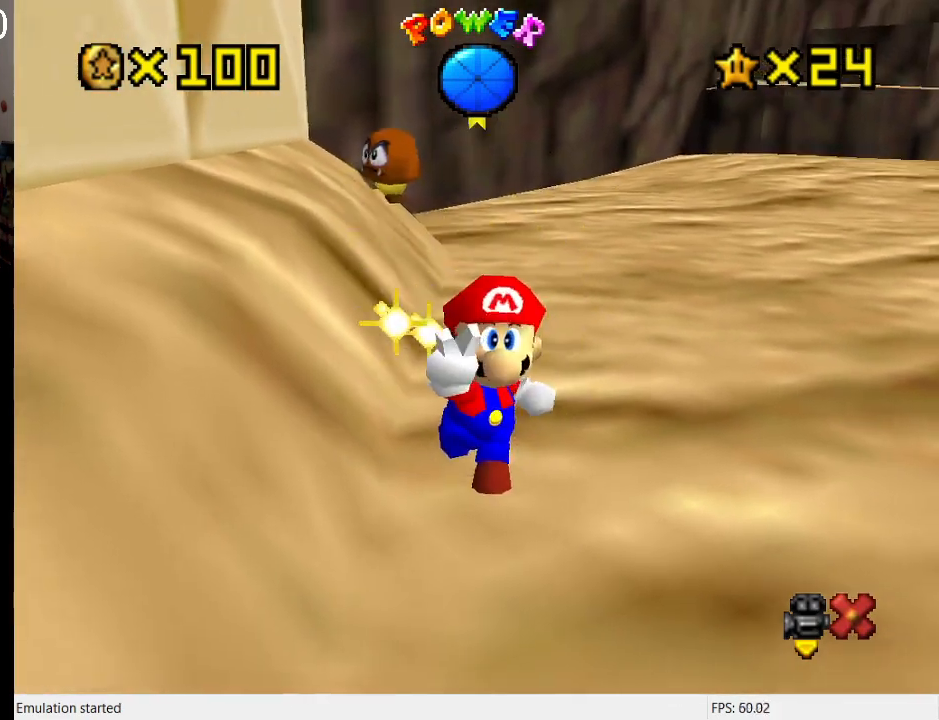
{"buttons": [], "left_stick": "center", "right_stick": "center", "events": [[100, "CROSS", "down"], [233, "CROSS", "up"]]}
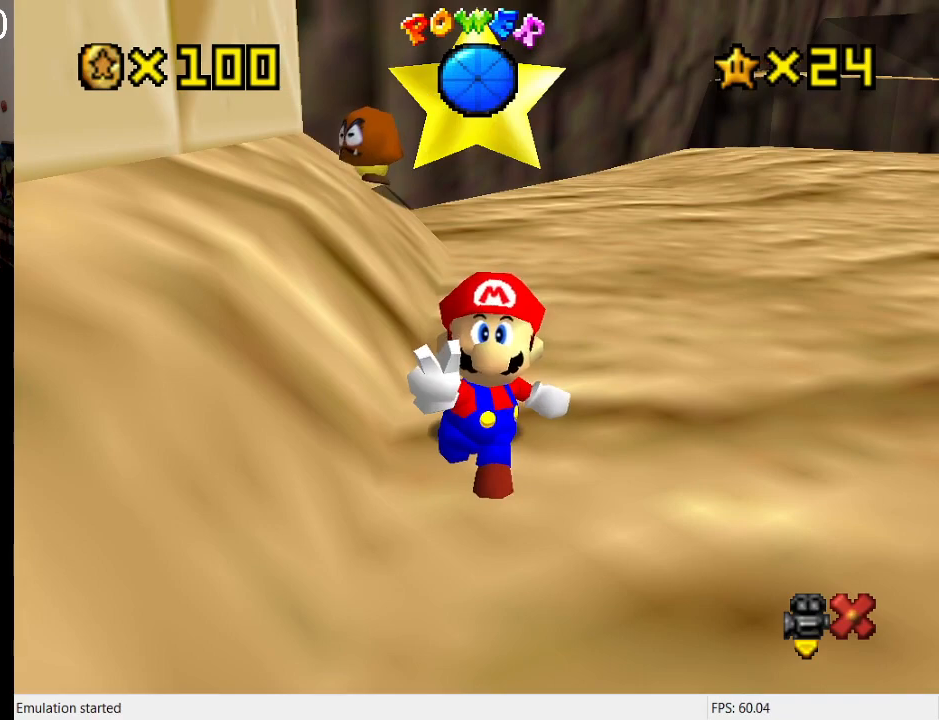
{"buttons": [], "left_stick": "center", "right_stick": "center", "events": [[67, "CROSS", "down"], [200, "CROSS", "up"], [300, "CROSS", "down"], [400, "CROSS", "up"]]}
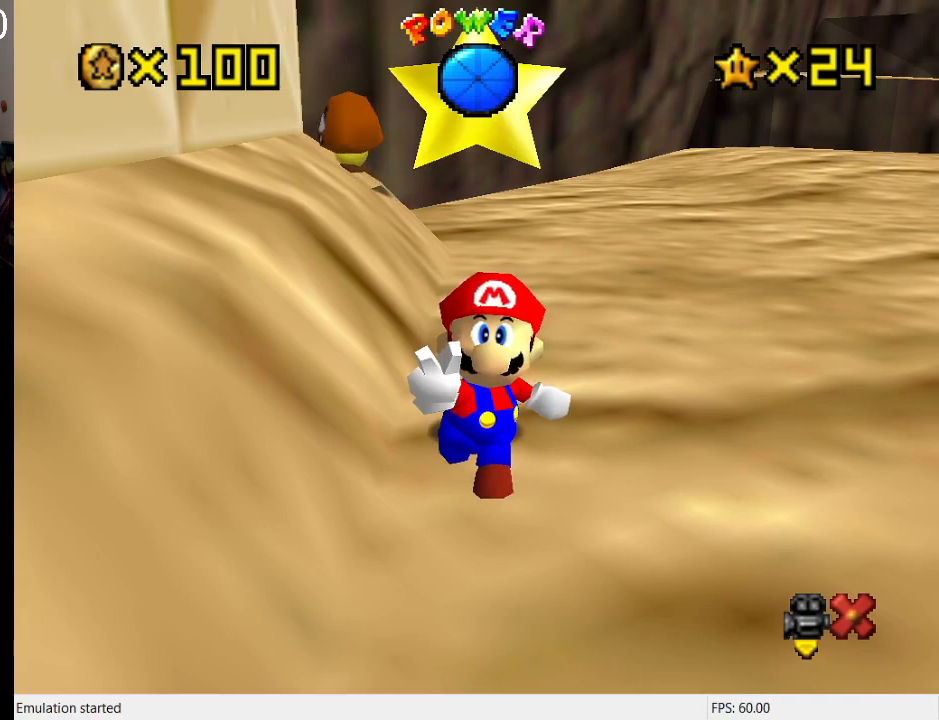
{"buttons": ["CROSS"], "left_stick": "center", "right_stick": "center", "events": [[67, "CROSS", "down"], [167, "CROSS", "up"], [300, "CROSS", "down"], [367, "CROSS", "up"], [500, "CROSS", "down"]]}
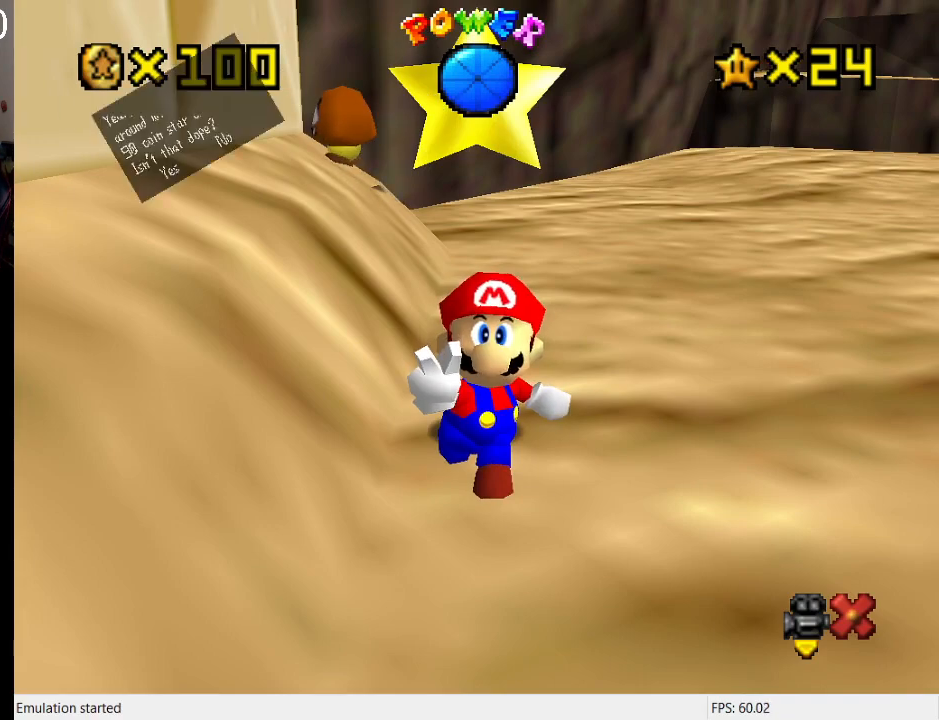
{"buttons": ["CROSS"], "left_stick": "center", "right_stick": "center", "events": [[33, "CROSS", "up"], [133, "CROSS", "down"], [233, "CROSS", "up"], [300, "CROSS", "down"], [367, "CROSS", "up"], [467, "CROSS", "down"]]}
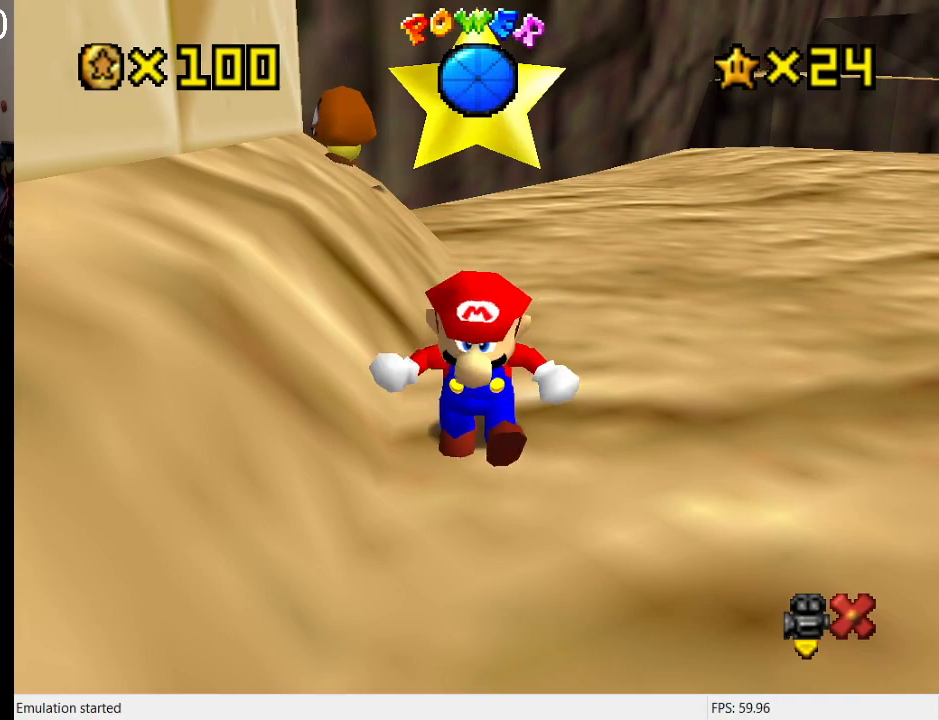
{"buttons": [], "left_stick": "up-right", "right_stick": "center", "events": [[33, "left_stick", "up-right"], [67, "CROSS", "up"]]}
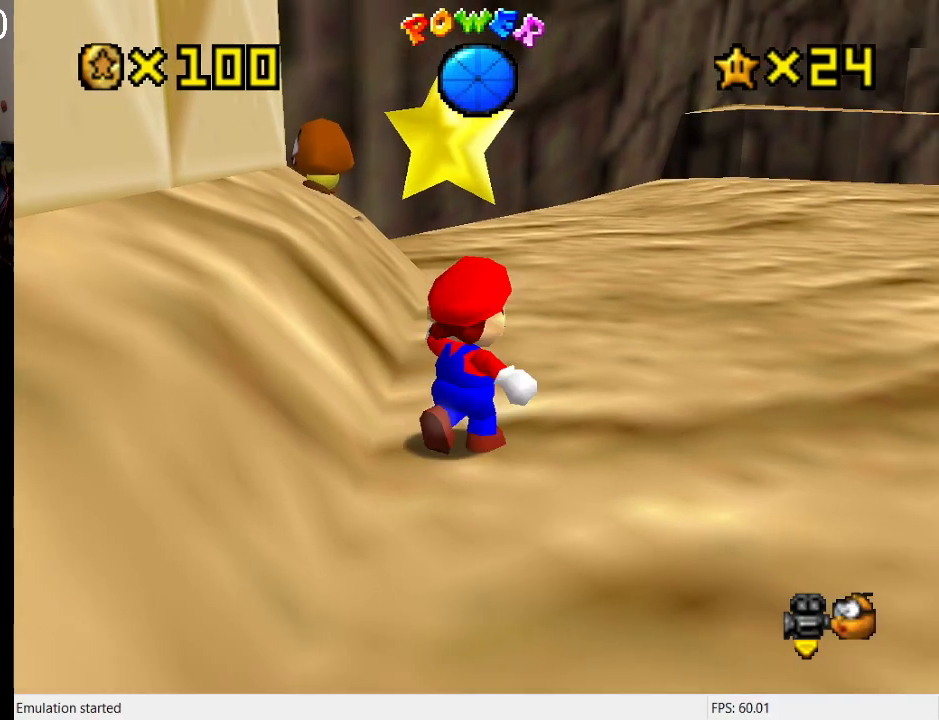
{"buttons": [], "left_stick": "up-right", "right_stick": "center", "events": [[267, "CROSS", "down"], [333, "L1", "down"], [433, "CROSS", "up"], [500, "L1", "up"]]}
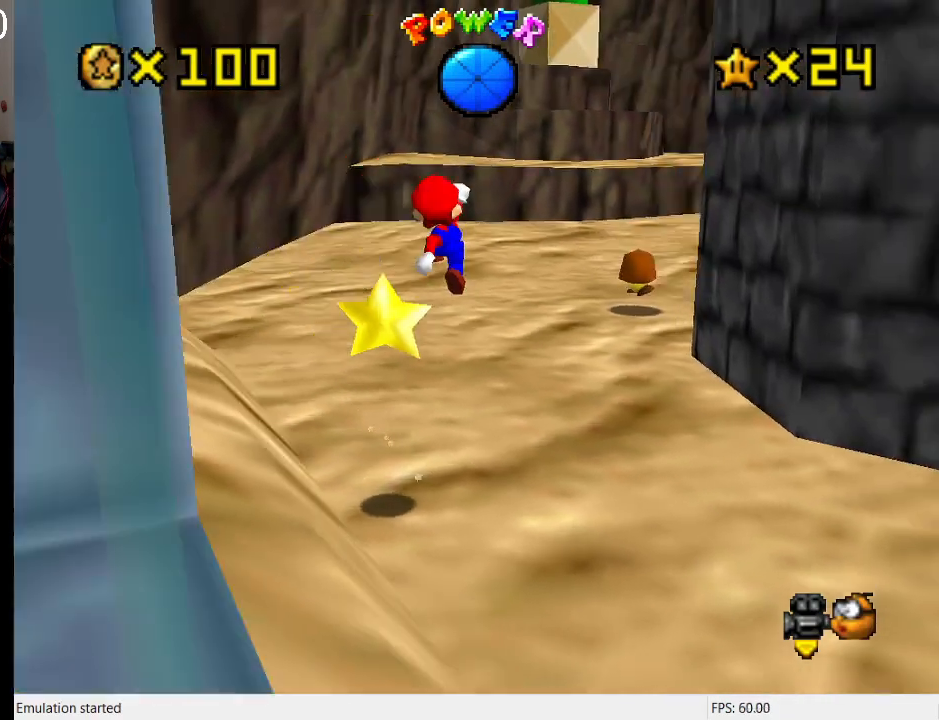
{"buttons": ["CROSS", "SQUARE"], "left_stick": "up-left", "right_stick": "center", "events": [[33, "left_stick", "up"], [333, "SQUARE", "down"], [400, "SQUARE", "up"], [433, "CROSS", "down"], [433, "left_stick", "up-left"], [500, "SQUARE", "down"]]}
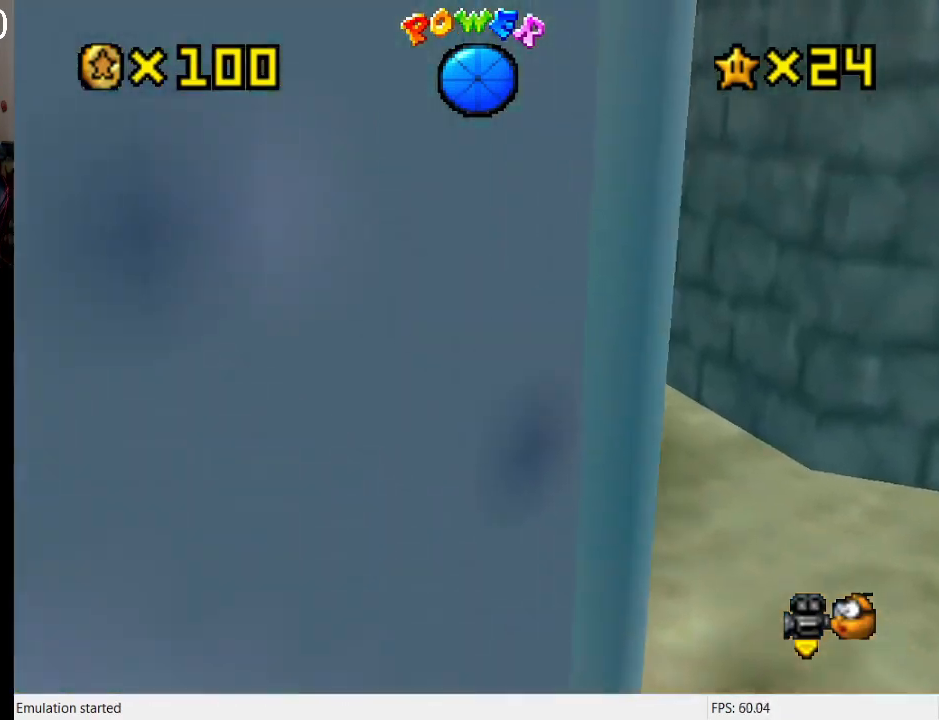
{"buttons": [], "left_stick": "up-left", "right_stick": "center", "events": [[233, "SQUARE", "up"], [300, "CROSS", "up"]]}
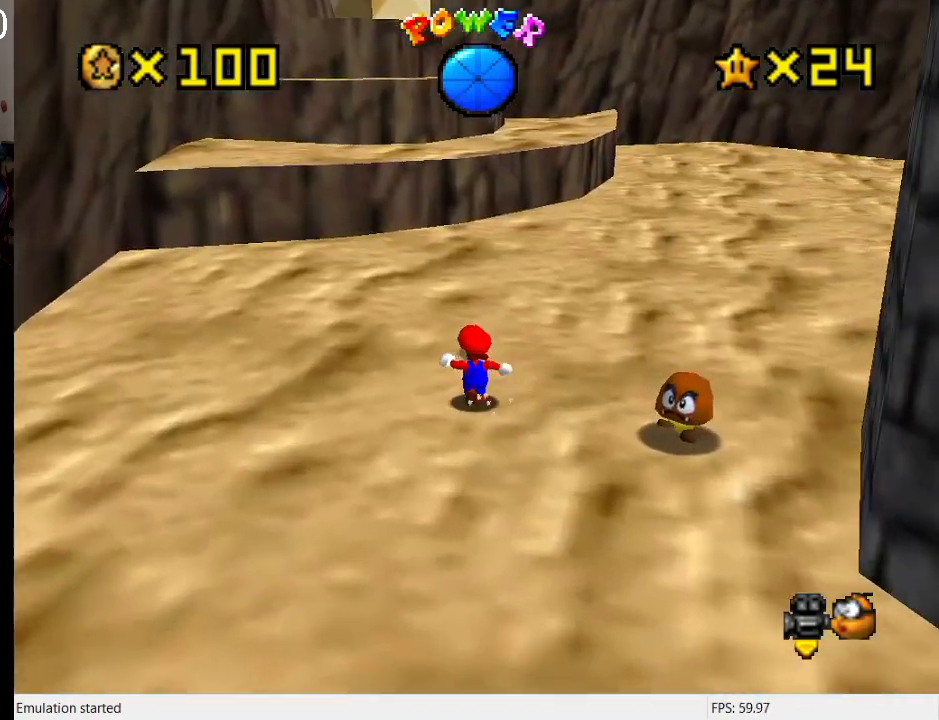
{"buttons": [], "left_stick": "up", "right_stick": "center", "events": [[167, "CROSS", "down"], [300, "CROSS", "up"], [333, "left_stick", "up"]]}
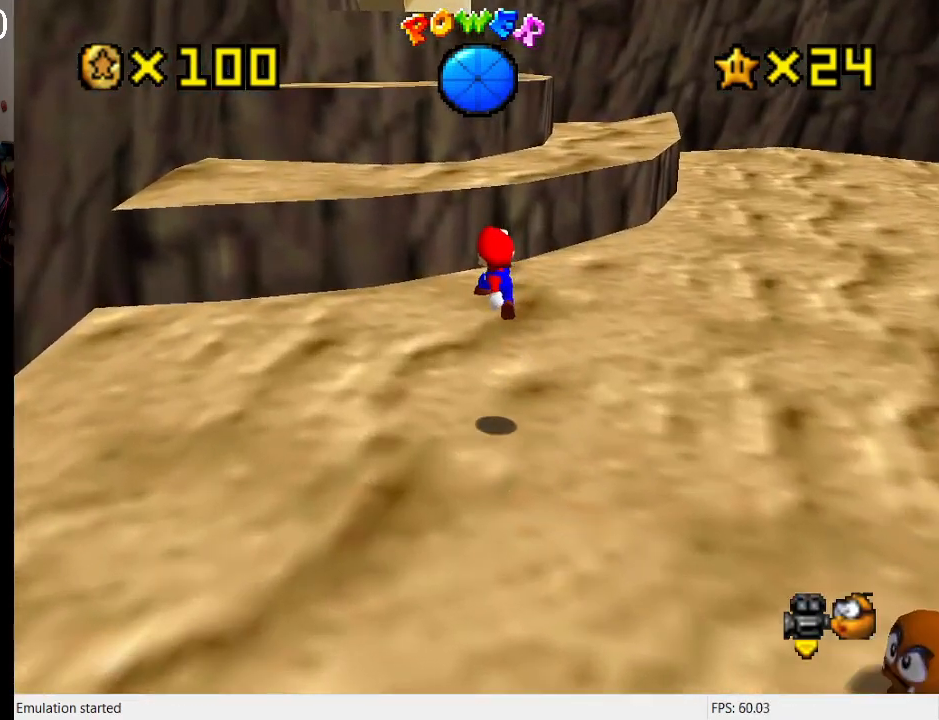
{"buttons": ["CROSS"], "left_stick": "up", "right_stick": "center", "events": [[400, "CROSS", "down"]]}
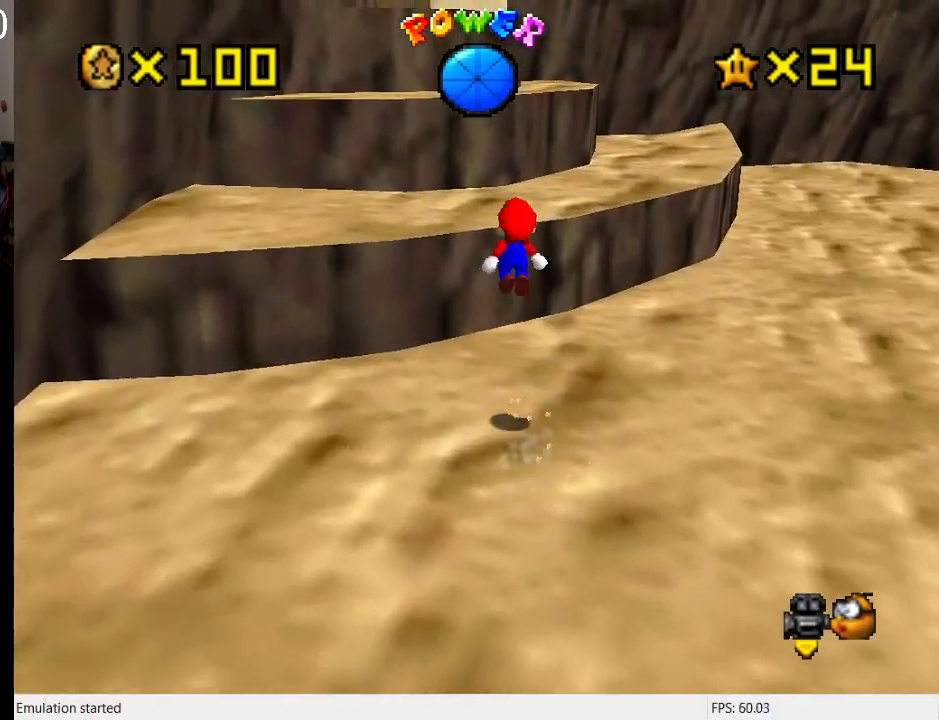
{"buttons": [], "left_stick": "up", "right_stick": "center", "events": [[133, "CROSS", "up"], [133, "left_stick", "down-right"], [367, "SQUARE", "down"], [367, "left_stick", "up"], [500, "SQUARE", "up"]]}
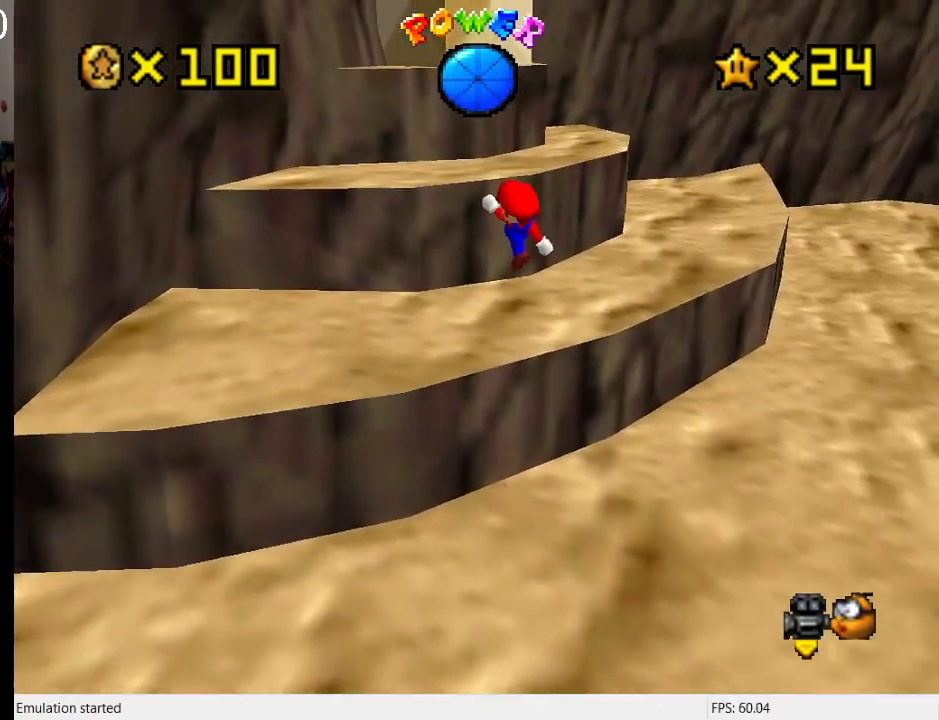
{"buttons": ["CROSS"], "left_stick": "down-right", "right_stick": "center", "events": [[400, "CROSS", "down"], [467, "left_stick", "down-right"]]}
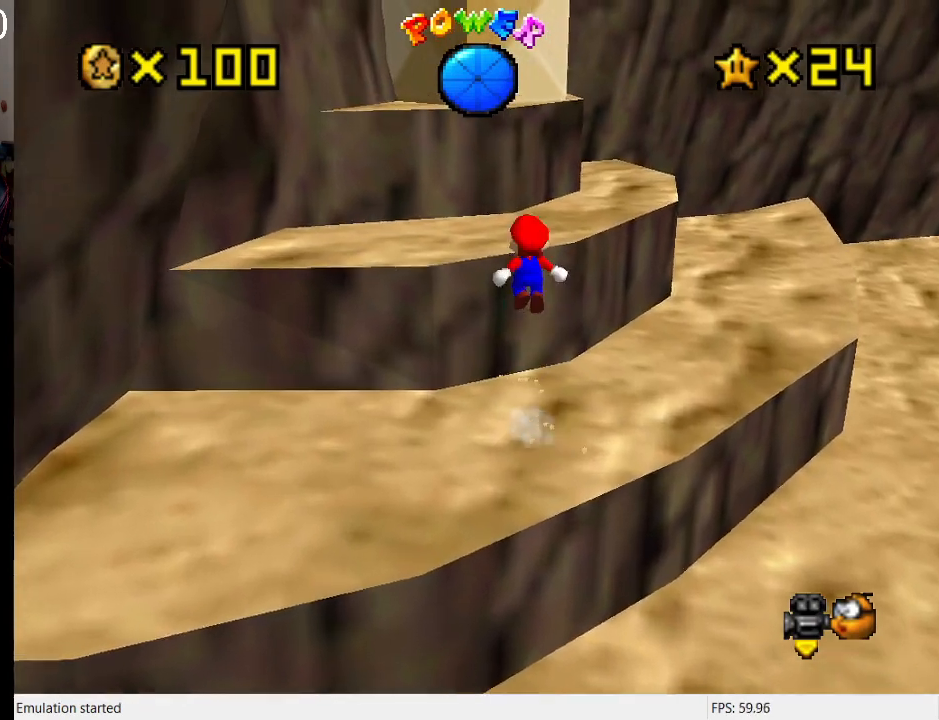
{"buttons": [], "left_stick": "up-left", "right_stick": "center", "events": [[167, "SQUARE", "down"], [233, "left_stick", "up-left"], [367, "SQUARE", "up"], [367, "left_stick", "left"], [433, "CROSS", "up"], [500, "left_stick", "up-left"]]}
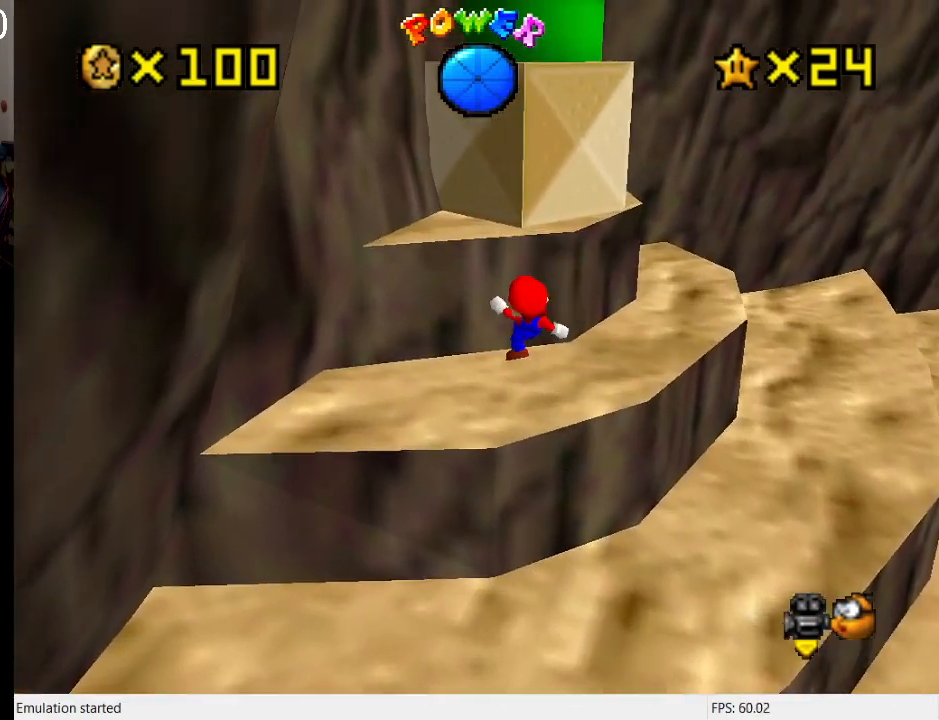
{"buttons": [], "left_stick": "up-left", "right_stick": "center", "events": [[167, "CROSS", "down"], [367, "CROSS", "up"]]}
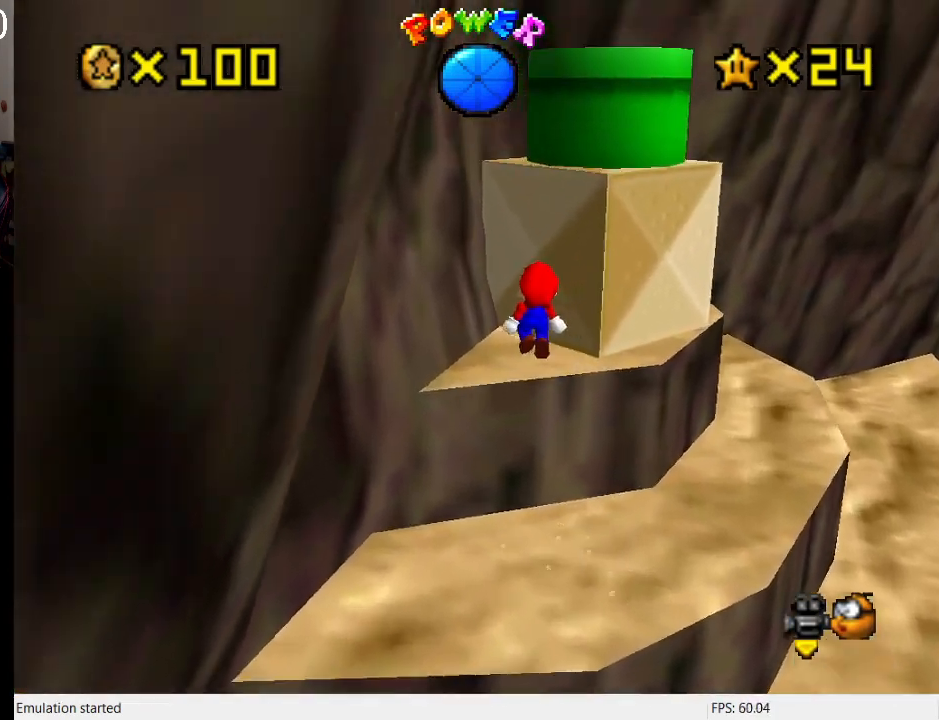
{"buttons": ["CROSS"], "left_stick": "right", "right_stick": "center", "events": [[100, "left_stick", "down-right"], [200, "CROSS", "down"], [500, "left_stick", "right"]]}
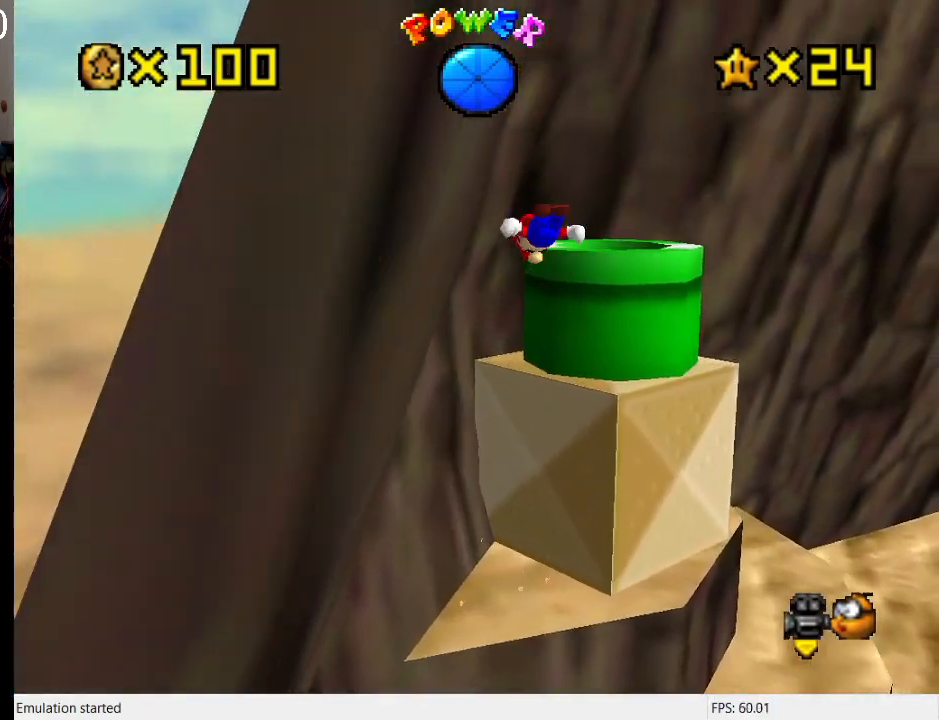
{"buttons": ["CROSS"], "left_stick": "up", "right_stick": "center", "events": [[267, "left_stick", "up-right"], [333, "L1", "down"], [367, "SQUARE", "down"], [433, "CROSS", "up"], [467, "CROSS", "down"], [500, "L1", "up"], [500, "SQUARE", "up"], [500, "left_stick", "up"]]}
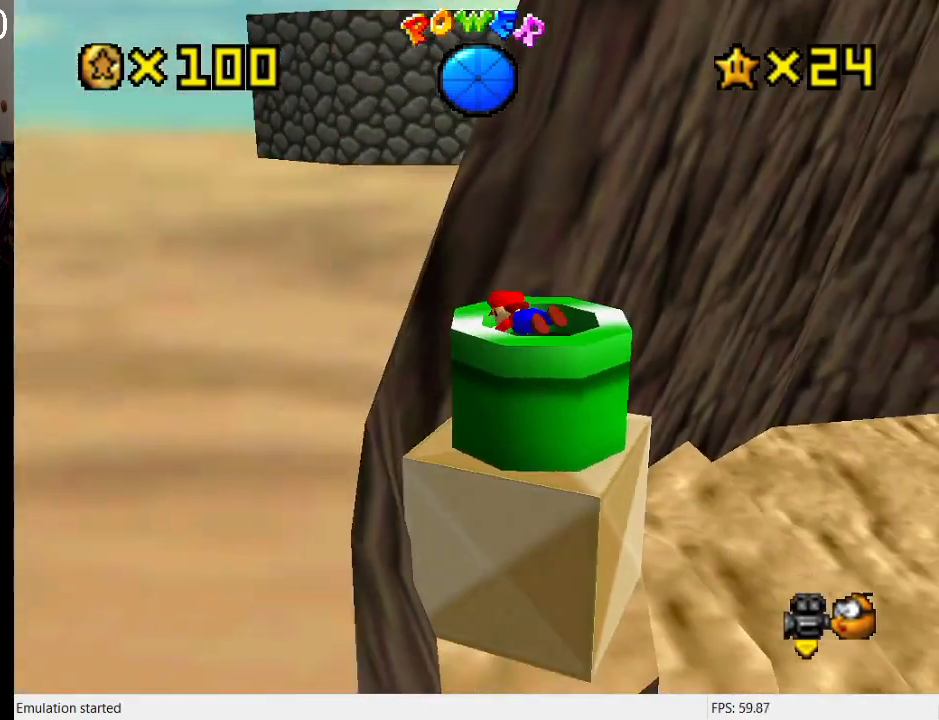
{"buttons": [], "left_stick": "center", "right_stick": "center", "events": [[33, "CROSS", "up"], [200, "left_stick", "right"], [467, "left_stick", "center"]]}
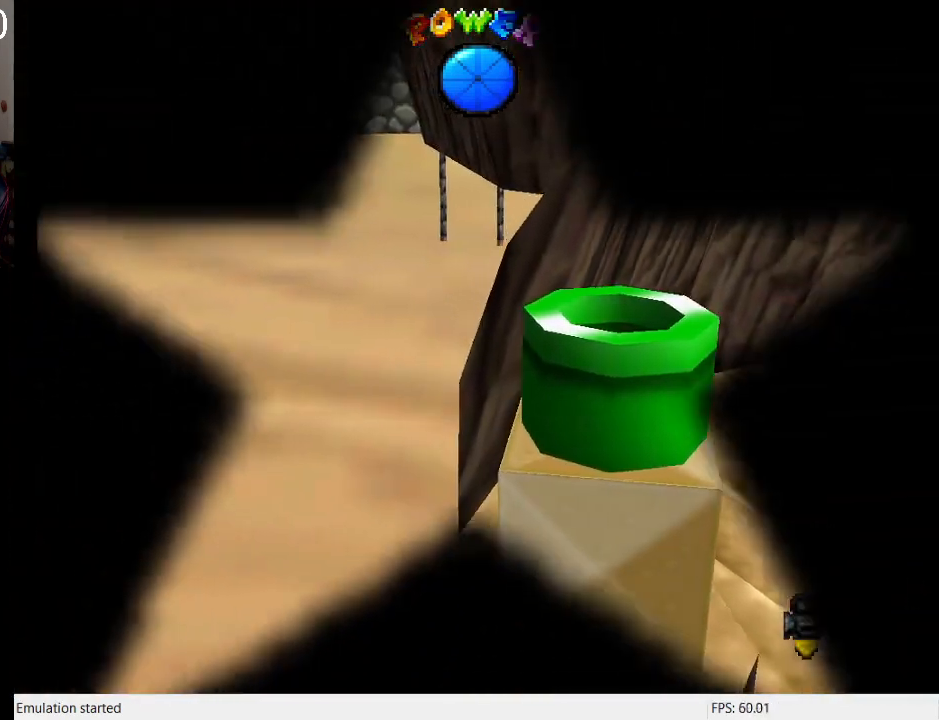
{"buttons": [], "left_stick": "center", "right_stick": "center", "events": []}
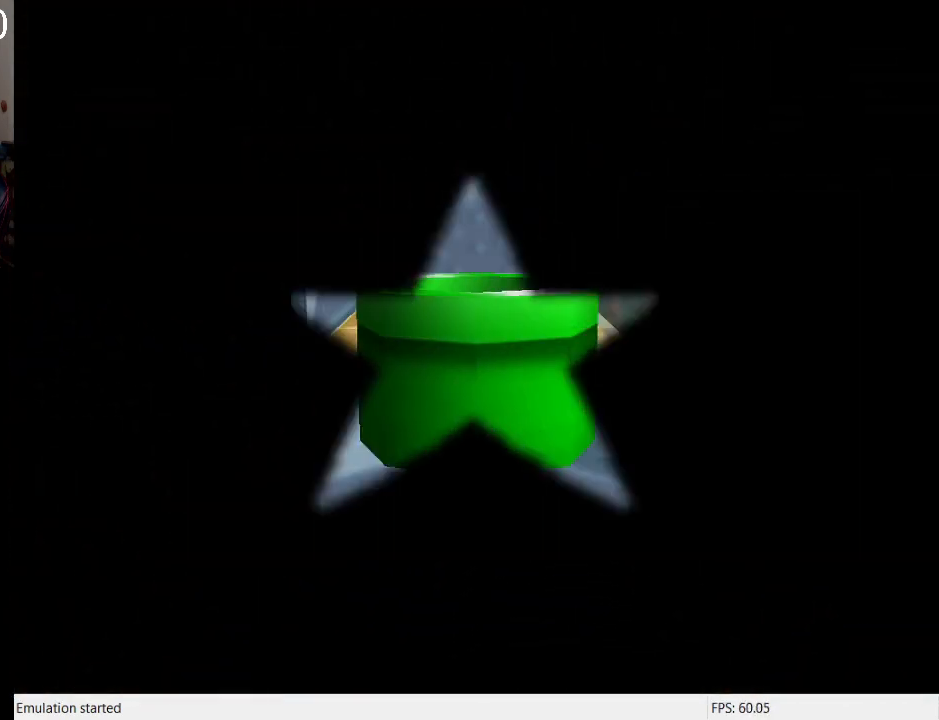
{"buttons": [], "left_stick": "center", "right_stick": "center", "events": []}
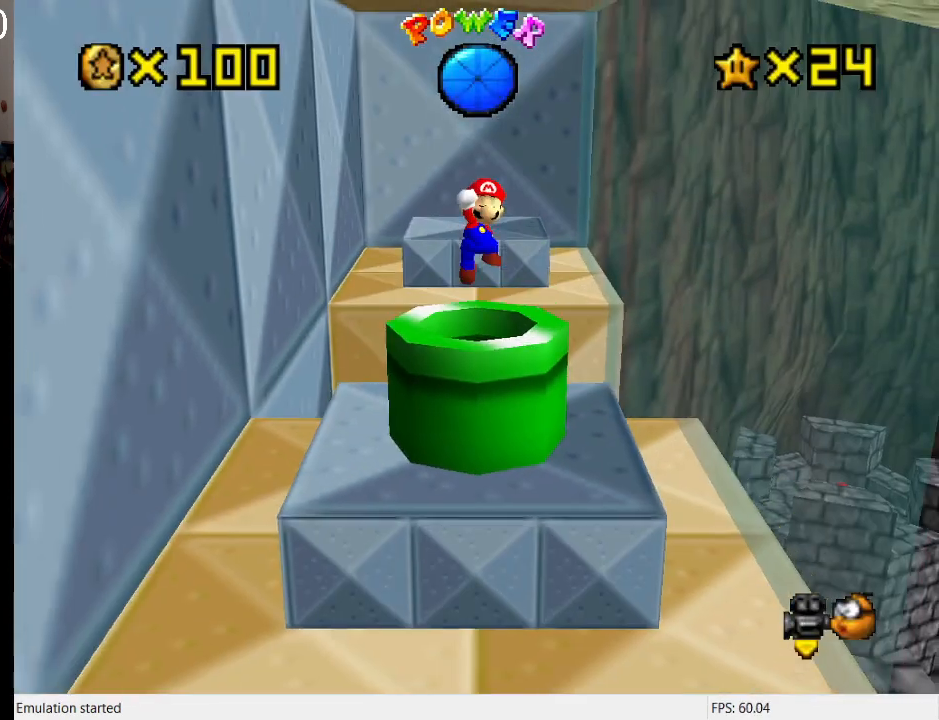
{"buttons": [], "left_stick": "center", "right_stick": "center", "events": [[300, "L1", "down"], [433, "L1", "up"]]}
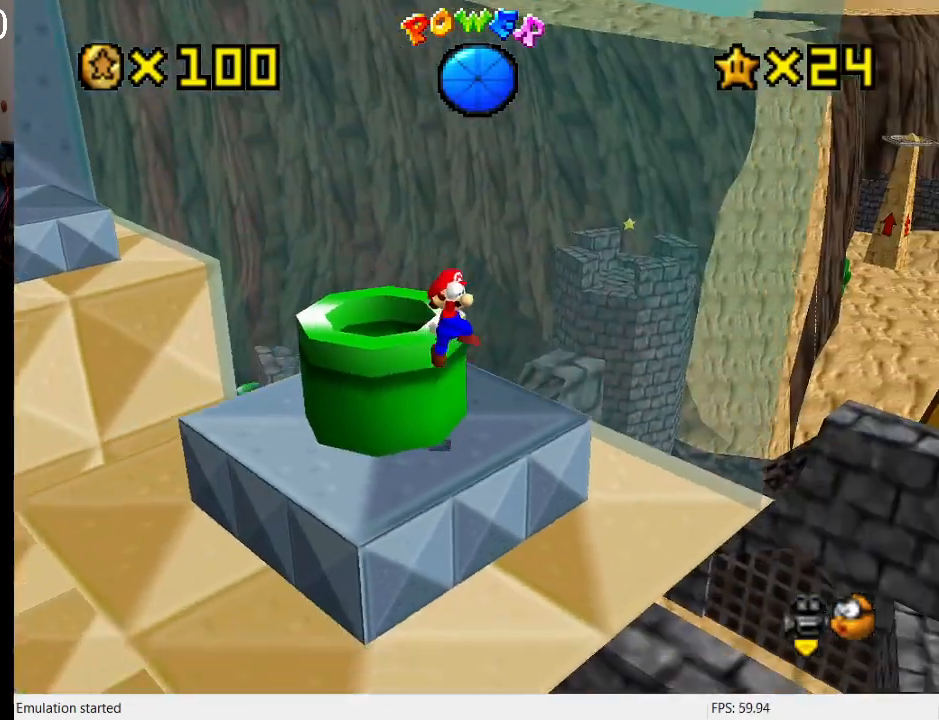
{"buttons": [], "left_stick": "down-left", "right_stick": "center", "events": [[433, "left_stick", "down-left"]]}
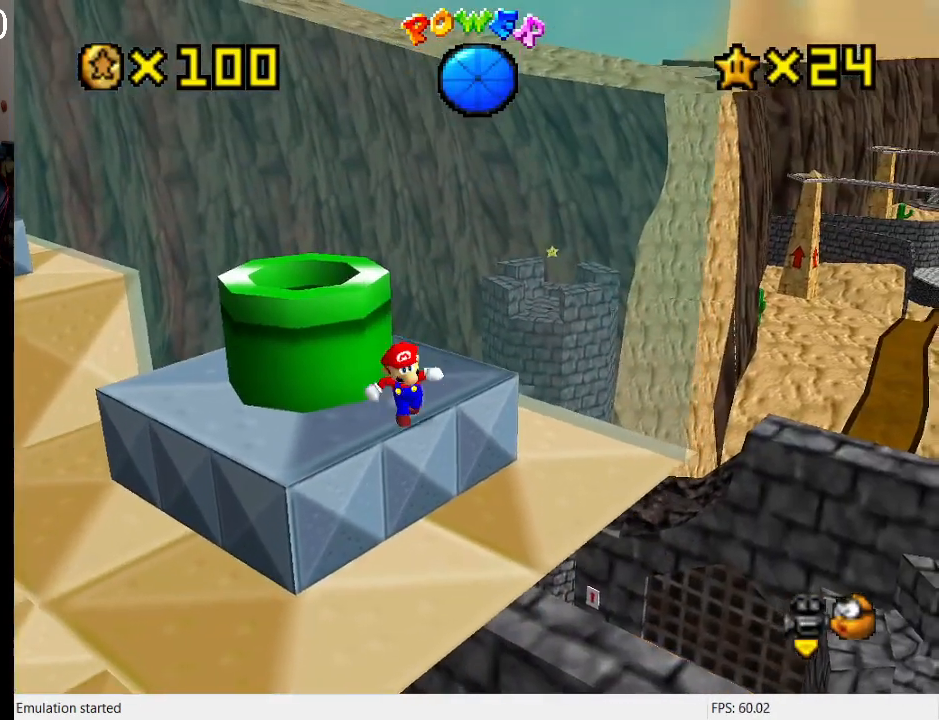
{"buttons": [], "left_stick": "down-left", "right_stick": "center", "events": []}
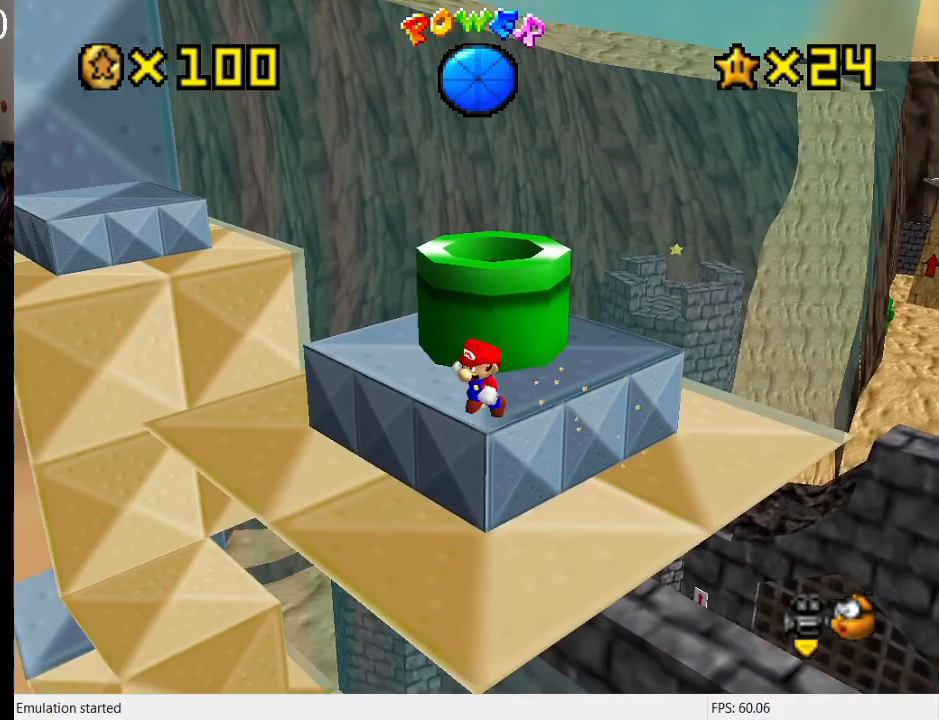
{"buttons": [], "left_stick": "center", "right_stick": "center", "events": [[67, "left_stick", "center"]]}
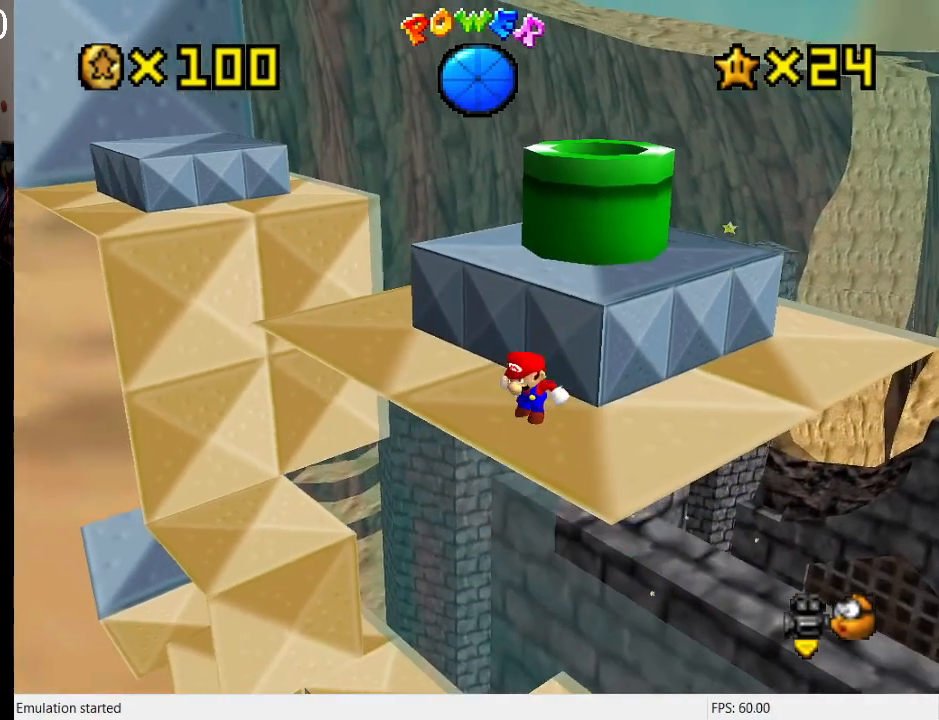
{"buttons": [], "left_stick": "up-left", "right_stick": "center", "events": [[67, "left_stick", "up-left"]]}
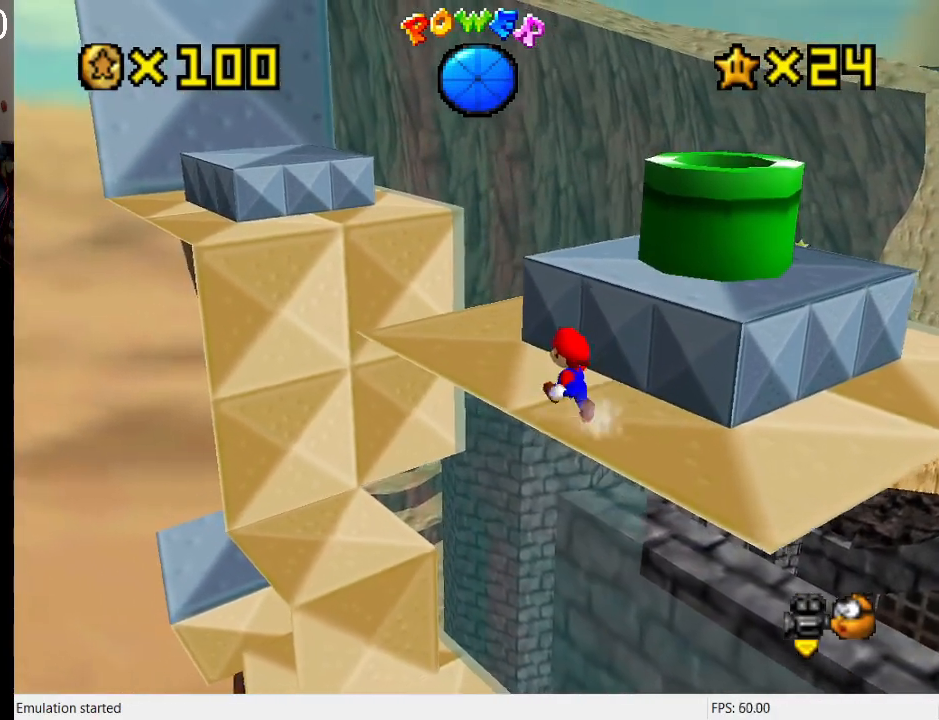
{"buttons": [], "left_stick": "up-left", "right_stick": "center", "events": [[167, "CROSS", "down"], [200, "CROSS", "up"]]}
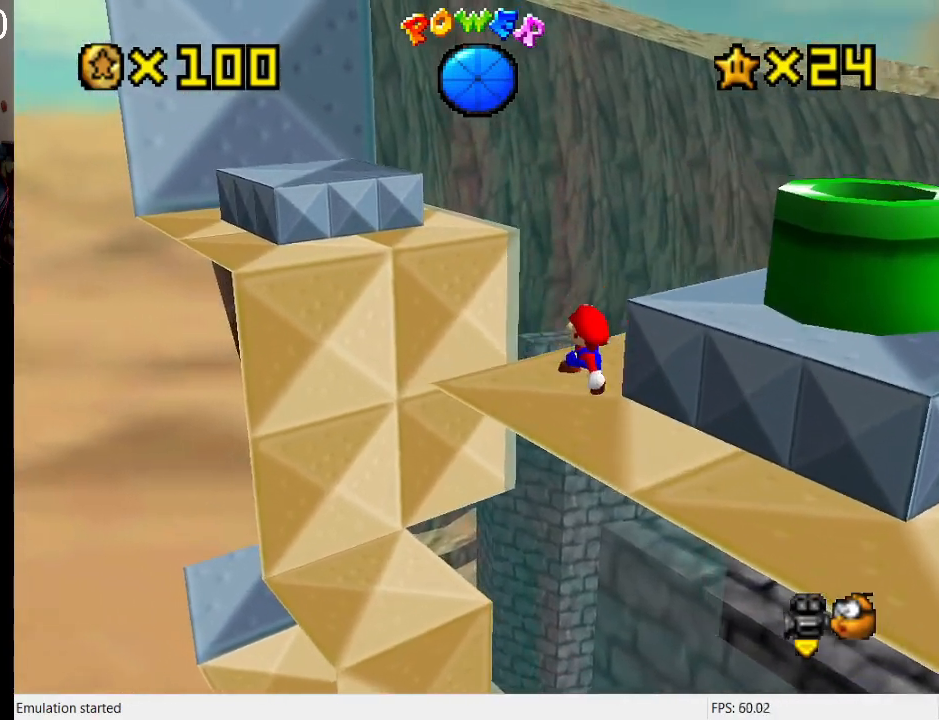
{"buttons": [], "left_stick": "up-right", "right_stick": "center", "events": [[233, "CROSS", "down"], [300, "CROSS", "up"], [500, "left_stick", "up-right"]]}
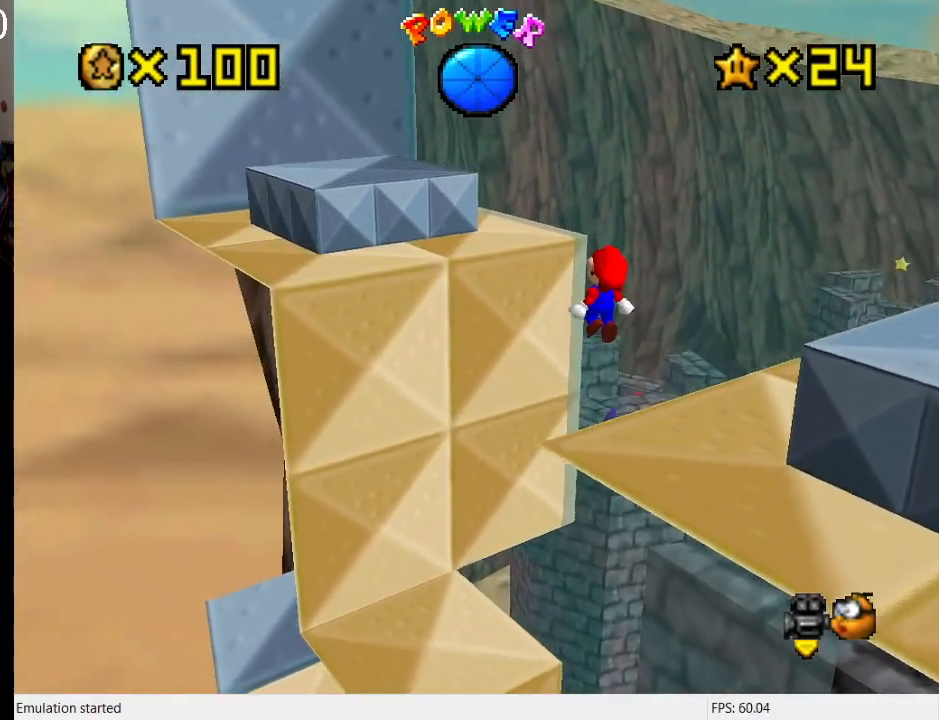
{"buttons": [], "left_stick": "down-right", "right_stick": "center", "events": [[33, "left_stick", "right"], [133, "left_stick", "up-right"], [233, "left_stick", "up"], [400, "left_stick", "down-right"]]}
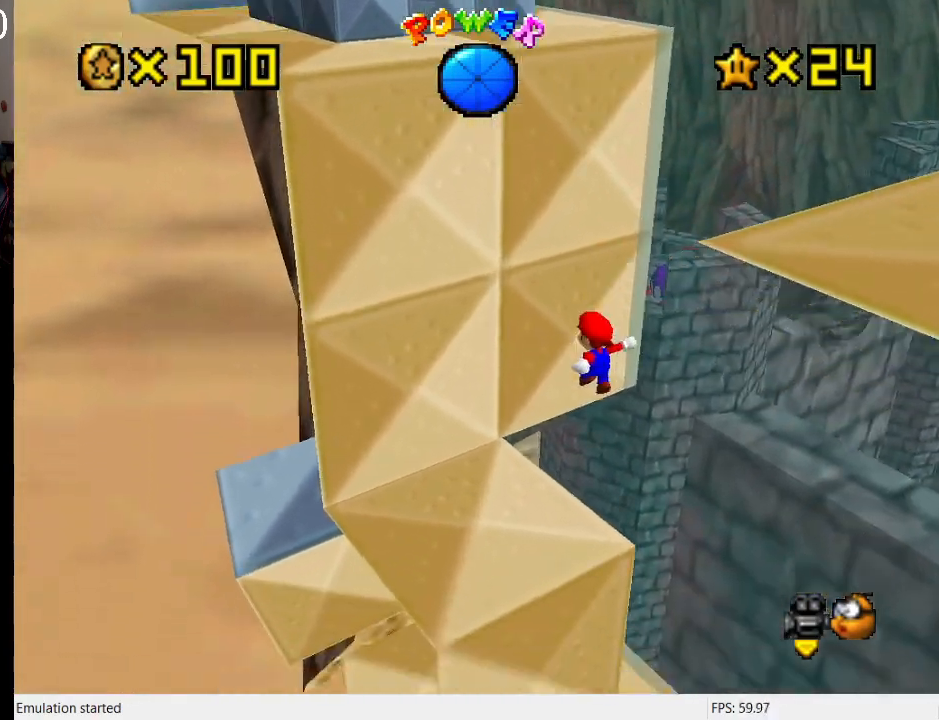
{"buttons": [], "left_stick": "down-right", "right_stick": "center", "events": [[167, "SQUARE", "down"], [300, "SQUARE", "up"], [367, "left_stick", "up"], [500, "left_stick", "down-right"]]}